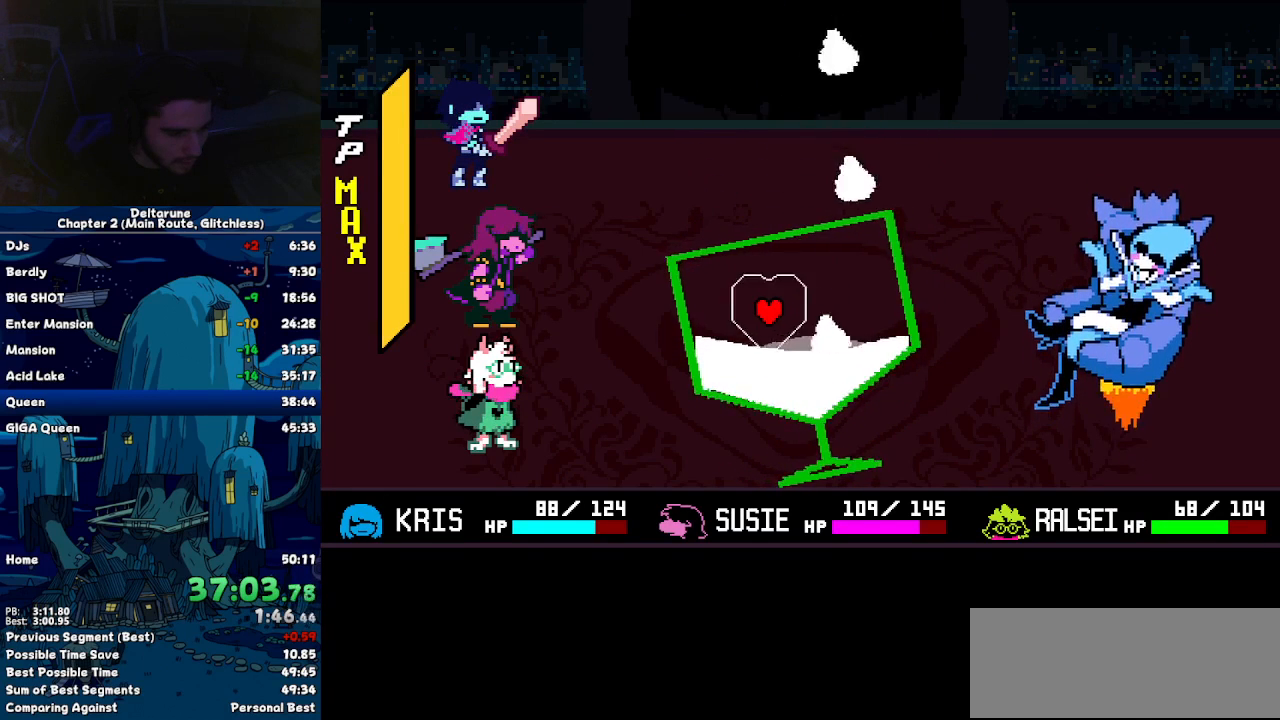
Gameplay with keyboard; each line is a JSON object with the keys held at the frame after it. "events" lists presses ("down") and releases ("up") of "c", "down", "left", "return", "right", "up", "x" and "z" between this image and that frame as [ms after this image, input, new state], when the widget could be followed in between. No other keys are recorded. Mouse input is not recorded. Not read: ctrl shift.
{"keys": ["left"], "events": [[34, "up", "up"], [367, "right", "up"], [500, "left", "down"]]}
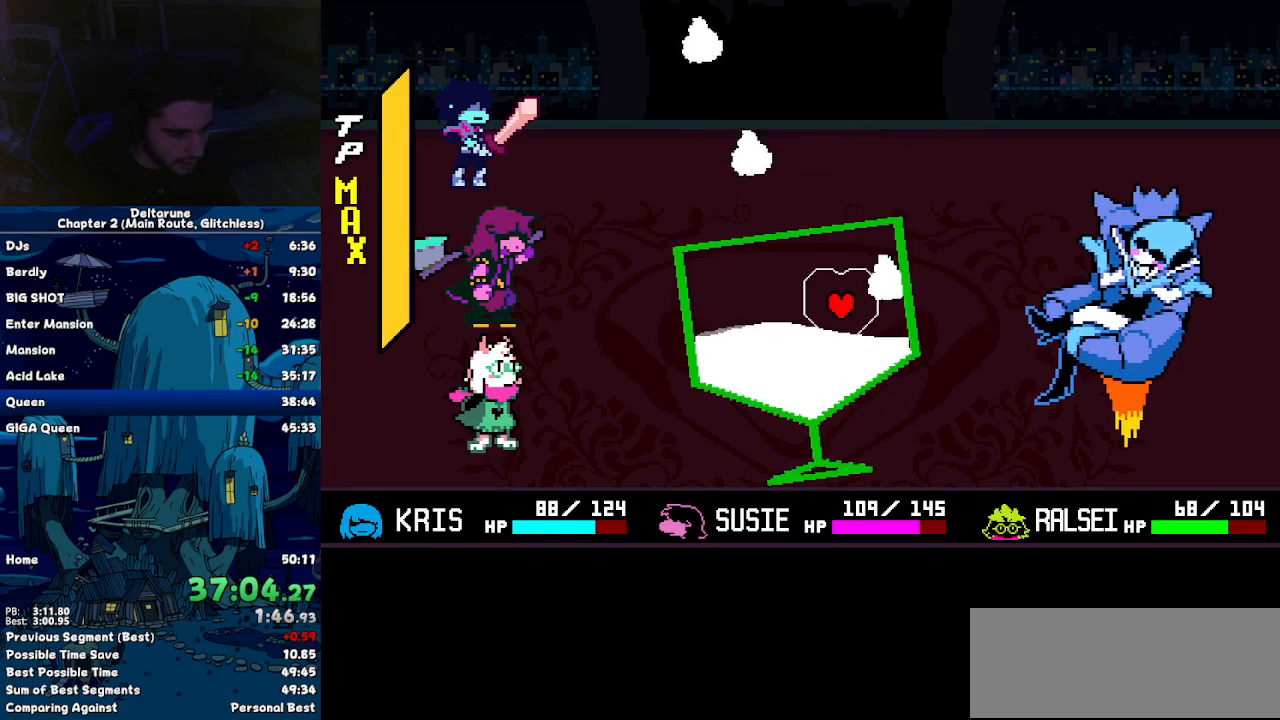
{"keys": ["up"], "events": [[50, "left", "up"], [284, "left", "down"], [434, "left", "up"], [467, "up", "down"]]}
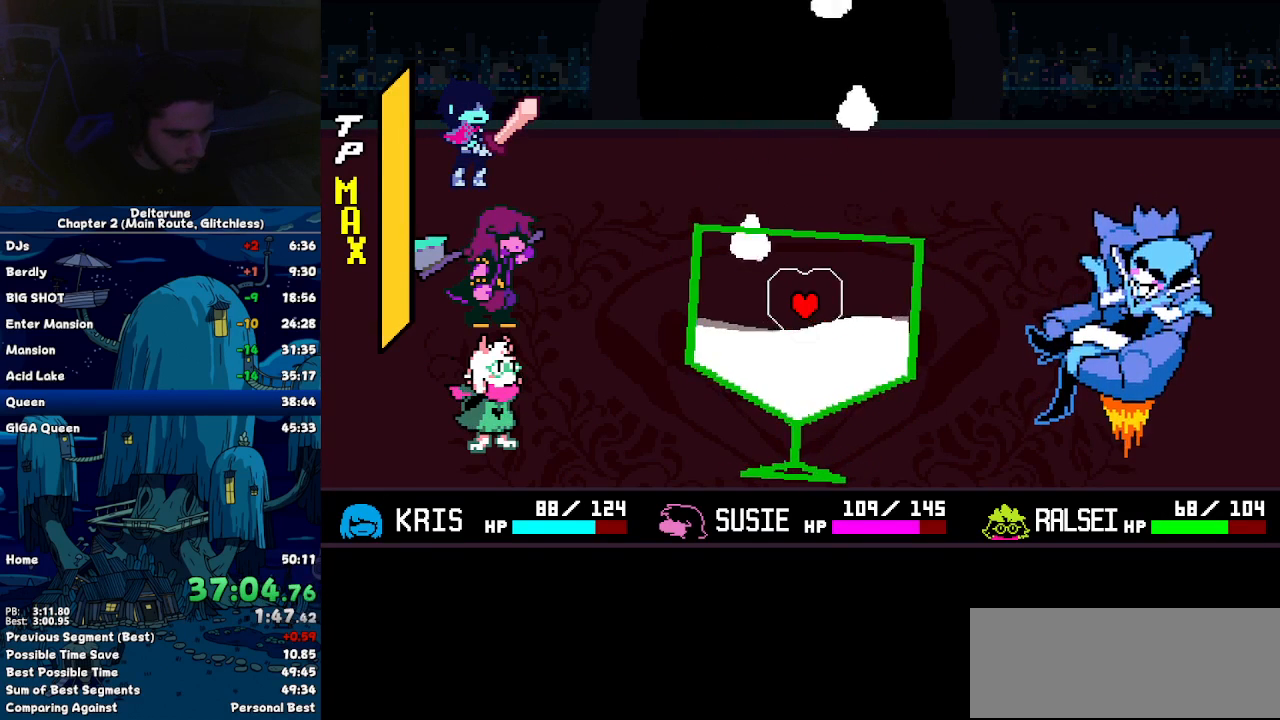
{"keys": ["left"], "events": [[117, "up", "up"], [300, "right", "down"], [400, "left", "down"], [400, "right", "up"]]}
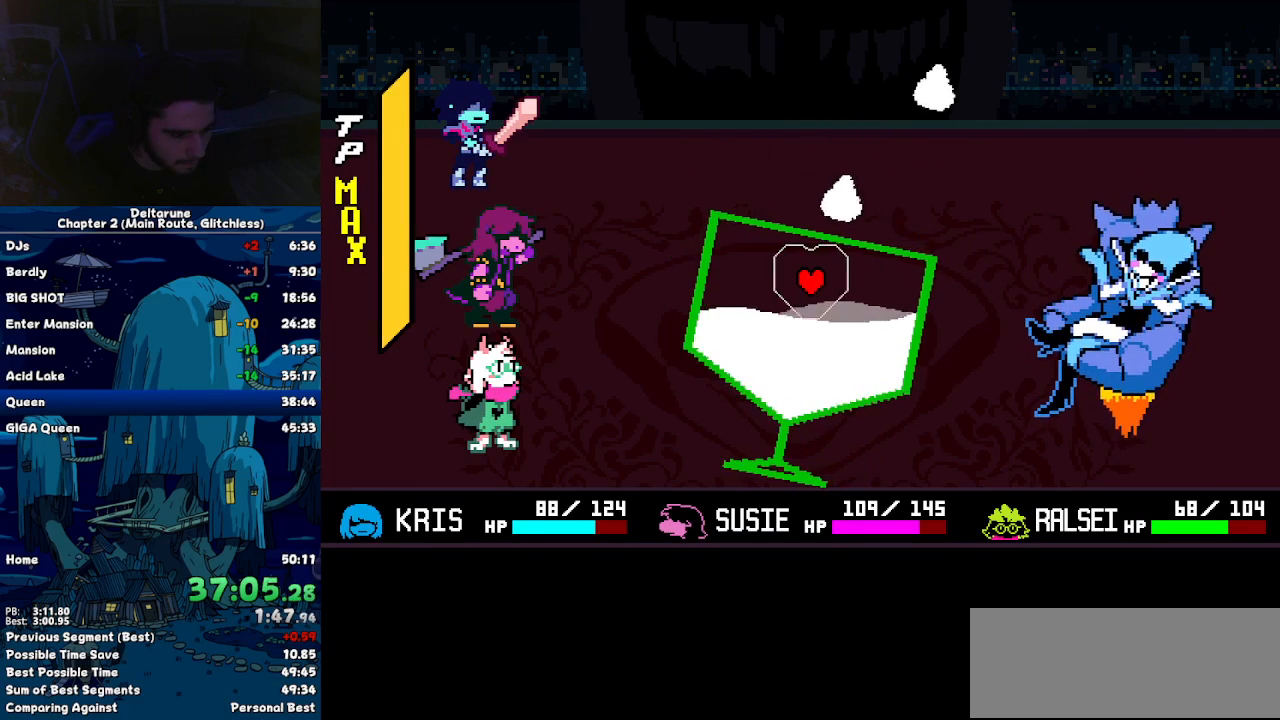
{"keys": ["left"], "events": [[134, "left", "up"], [184, "up", "down"], [217, "right", "down"], [267, "up", "up"], [500, "left", "down"], [500, "right", "up"]]}
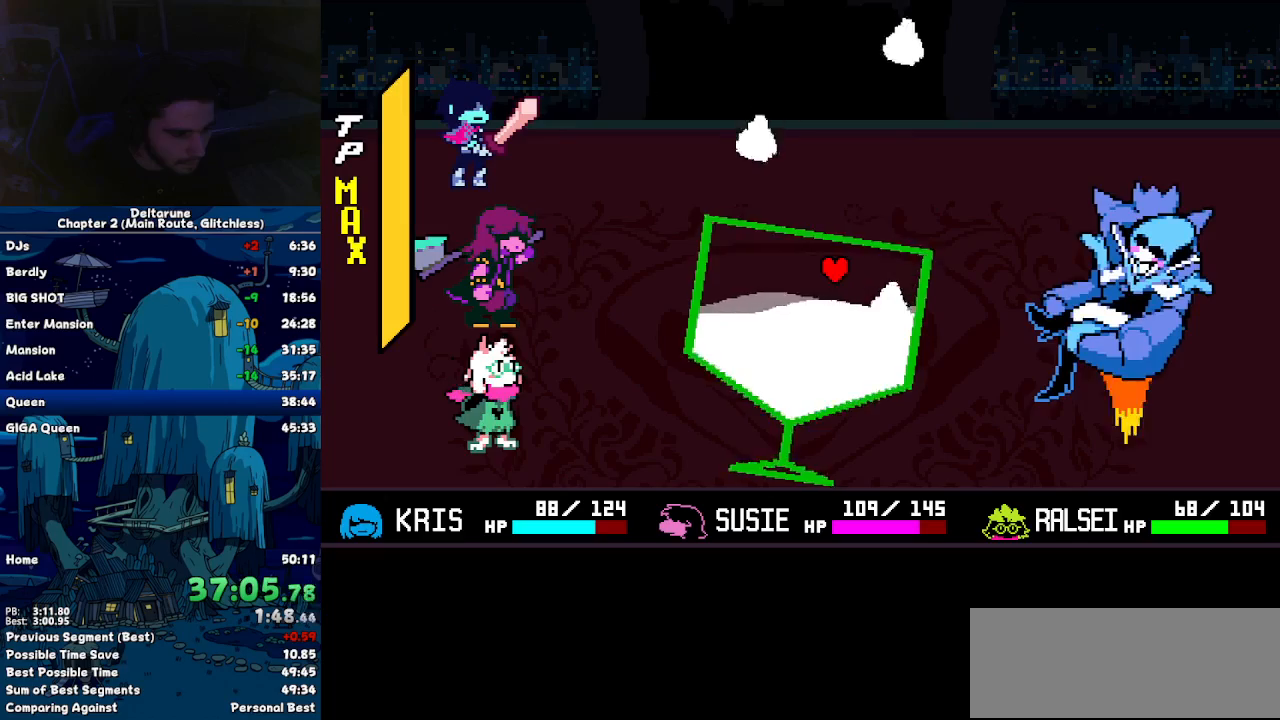
{"keys": ["right"], "events": [[334, "left", "up"], [334, "right", "down"]]}
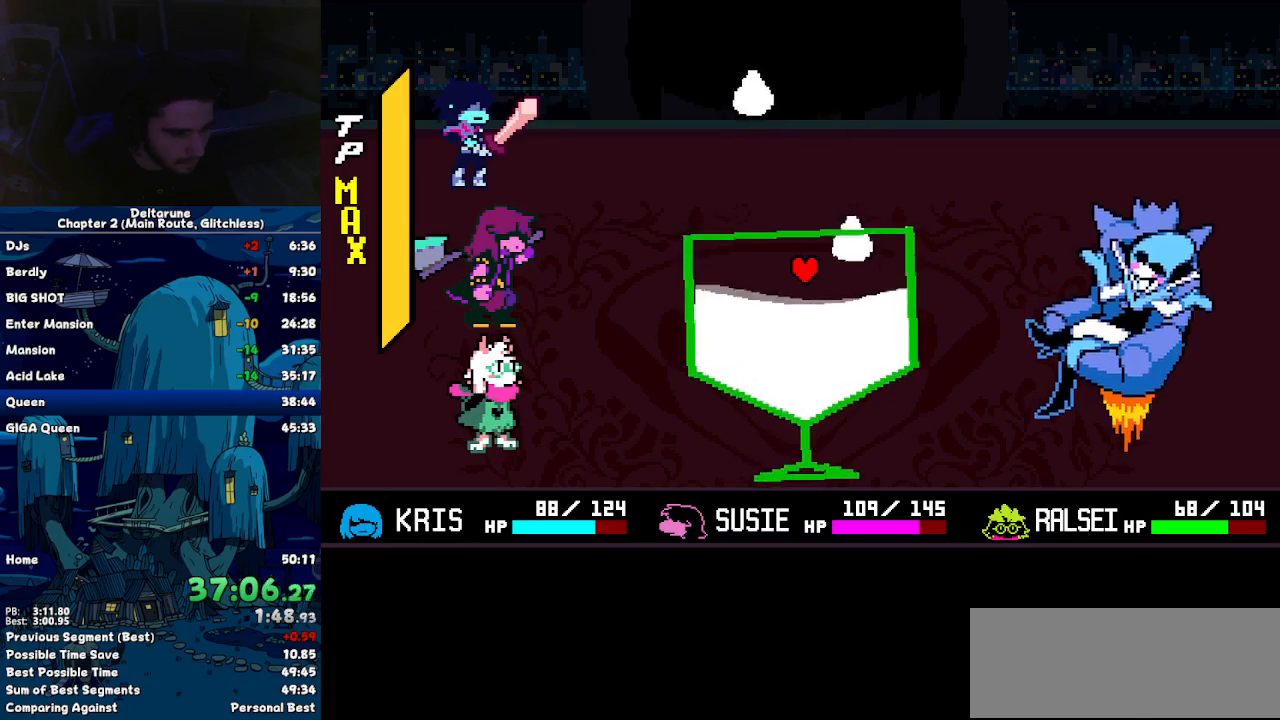
{"keys": ["right"], "events": [[67, "right", "up"], [200, "left", "down"], [300, "left", "up"], [484, "right", "down"]]}
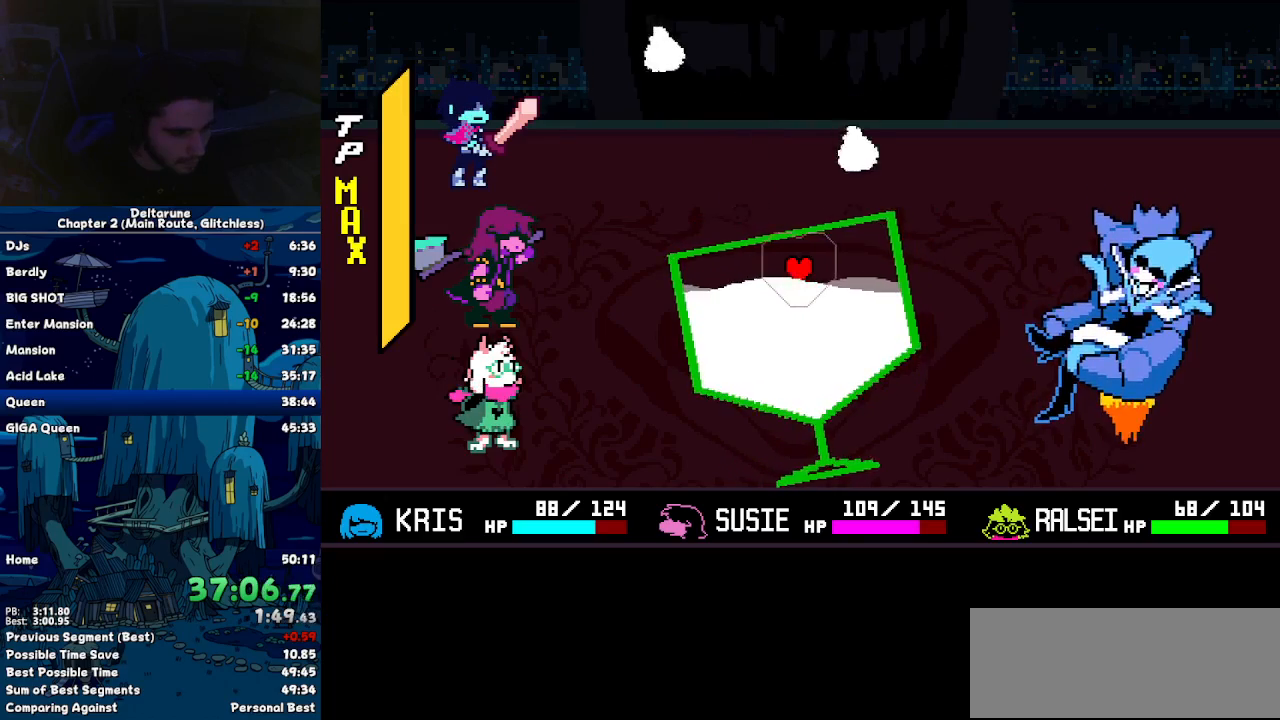
{"keys": ["left"], "events": [[34, "up", "down"], [134, "right", "up"], [184, "left", "down"], [184, "up", "up"]]}
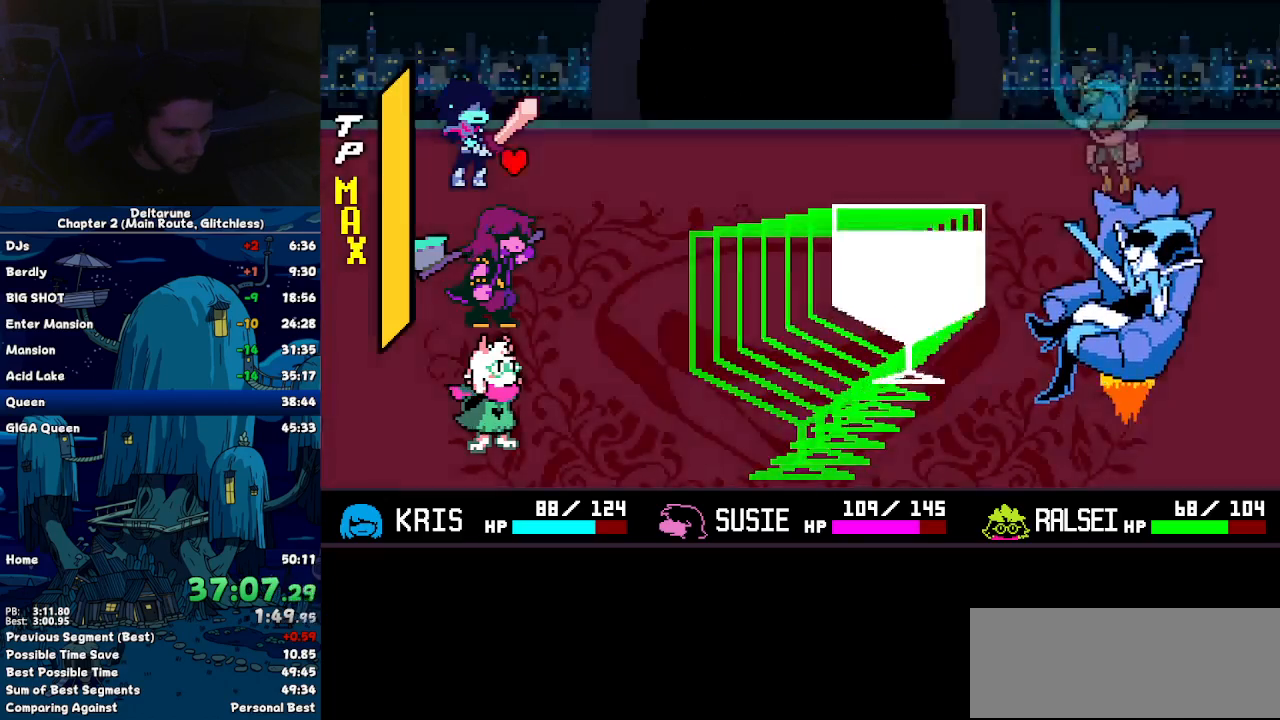
{"keys": [], "events": [[50, "left", "up"], [334, "right", "down"], [384, "right", "up"], [434, "z", "down"], [484, "z", "up"]]}
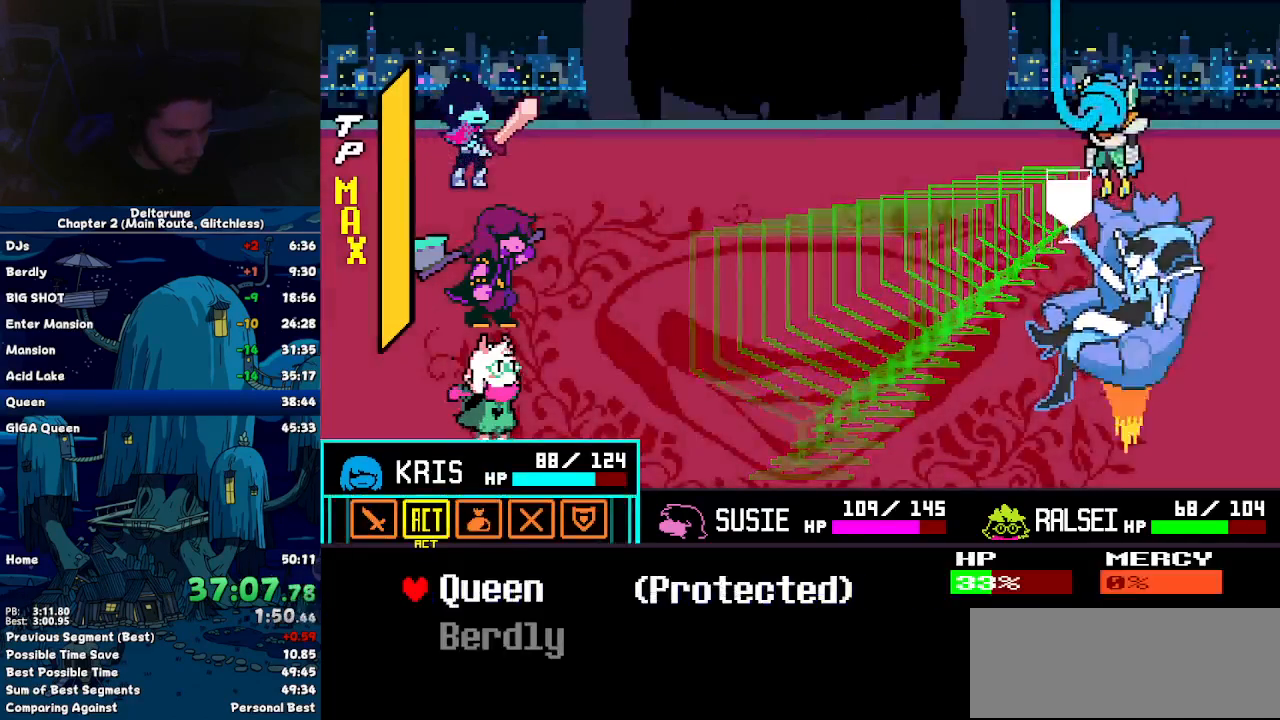
{"keys": ["return", "z"], "events": [[17, "z", "down"], [67, "z", "up"], [117, "down", "down"], [217, "down", "up"], [217, "z", "down"], [250, "z", "up"], [300, "z", "down"], [400, "z", "up"], [450, "return", "down"], [450, "z", "down"]]}
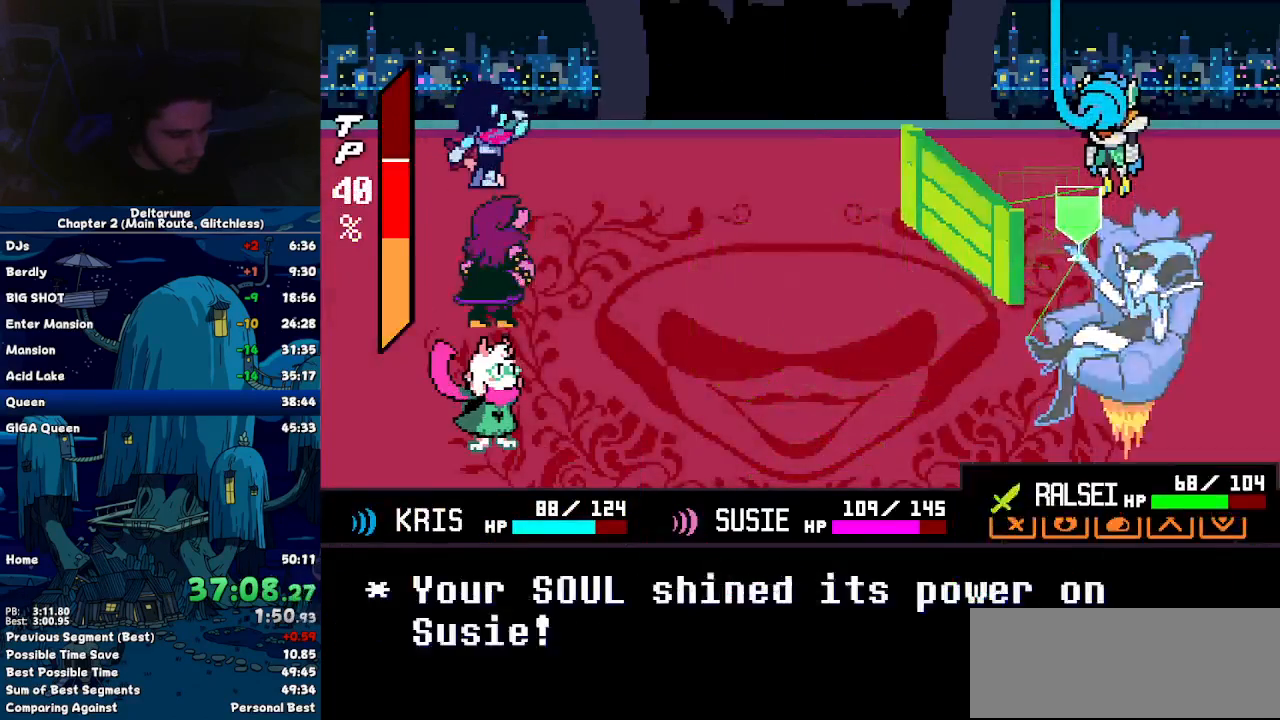
{"keys": [], "events": [[34, "z", "up"], [84, "z", "down"], [134, "return", "up"], [184, "return", "down"], [184, "z", "up"], [234, "return", "up"], [234, "z", "down"], [267, "return", "down"], [317, "z", "up"], [367, "return", "up"], [417, "return", "down"], [417, "z", "down"], [467, "z", "up"], [500, "return", "up"]]}
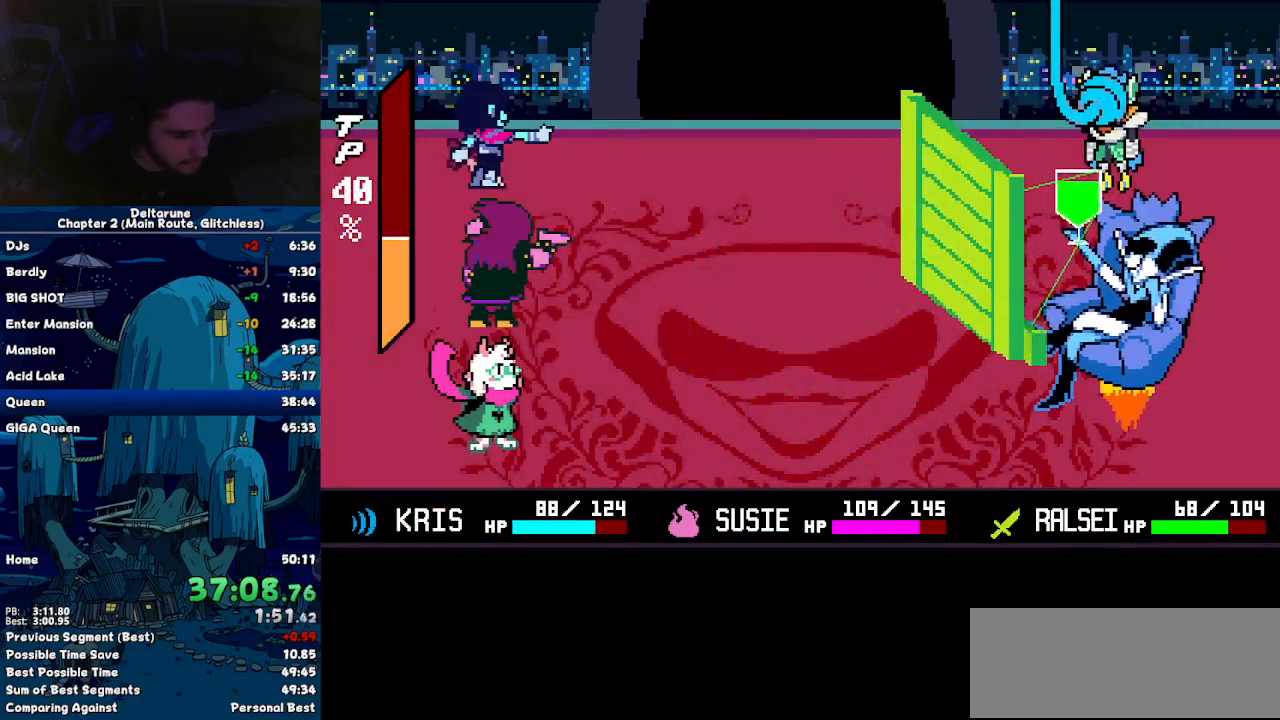
{"keys": [], "events": [[50, "return", "down"], [50, "z", "down"], [100, "z", "up"], [150, "return", "up"], [200, "return", "down"], [200, "z", "down"], [234, "z", "up"], [284, "return", "up"], [334, "z", "down"], [384, "return", "down"], [434, "return", "up"], [434, "z", "up"]]}
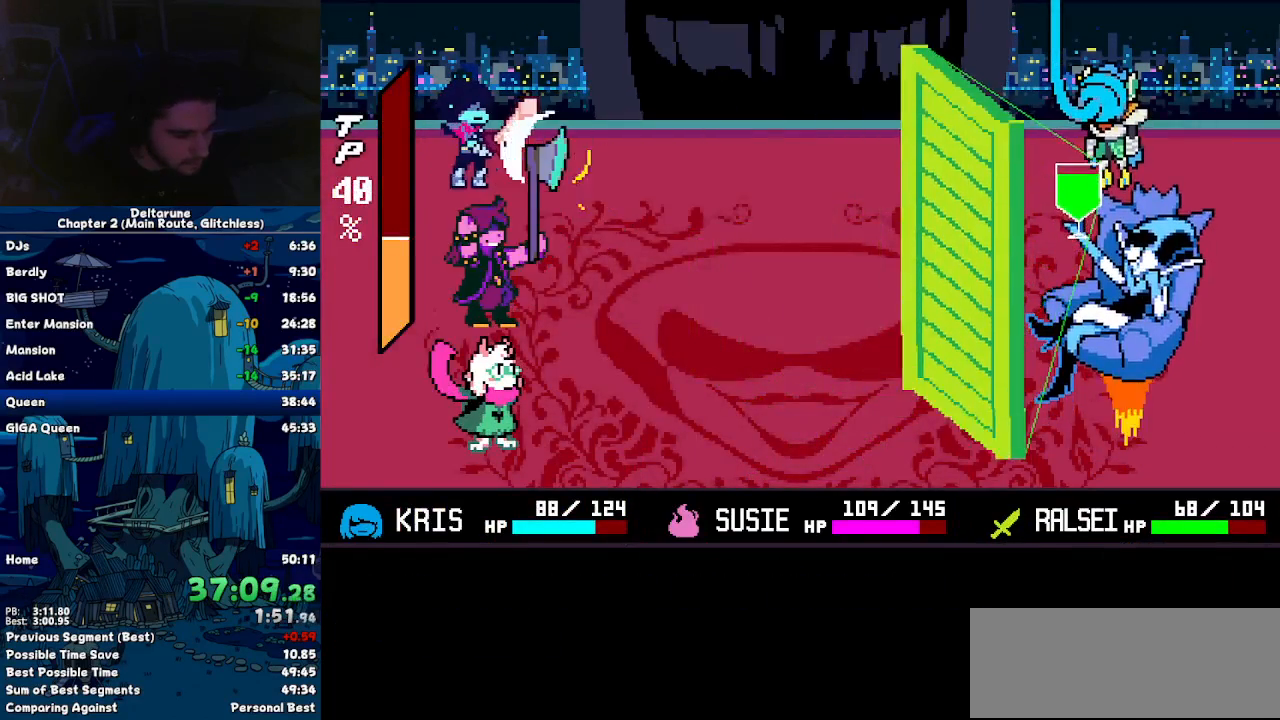
{"keys": [], "events": [[17, "return", "down"], [17, "z", "down"], [67, "return", "up"], [67, "z", "up"], [117, "z", "down"], [167, "return", "down"], [200, "return", "up"], [200, "z", "up"], [250, "z", "down"], [300, "return", "down"], [350, "return", "up"], [350, "z", "up"], [450, "return", "down"], [450, "z", "down"], [484, "return", "up"], [484, "z", "up"]]}
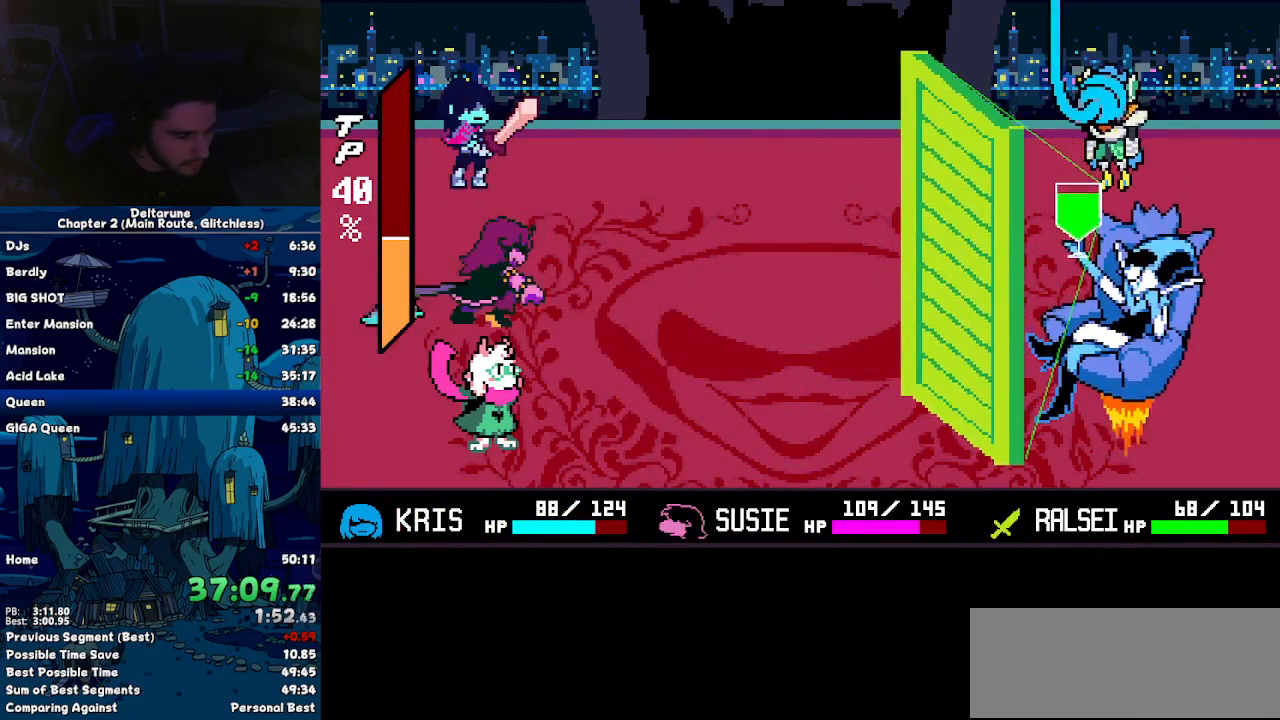
{"keys": ["return", "z"], "events": [[84, "return", "down"], [84, "z", "down"], [134, "return", "up"], [134, "z", "up"], [234, "z", "down"], [267, "return", "down"], [317, "return", "up"], [317, "z", "up"], [367, "return", "down"], [367, "z", "down"], [467, "return", "up"], [467, "z", "up"], [500, "return", "down"], [500, "z", "down"]]}
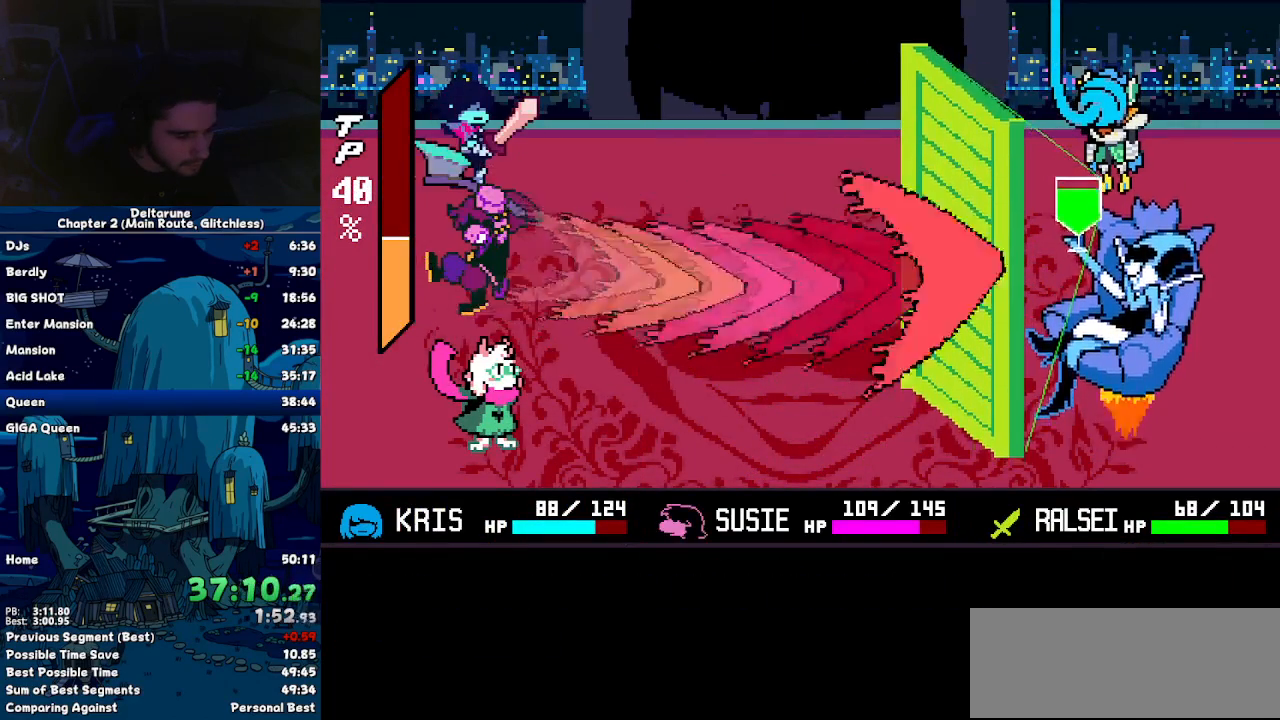
{"keys": [], "events": [[100, "return", "up"], [100, "z", "up"], [150, "return", "down"], [150, "z", "down"], [234, "return", "up"], [234, "z", "up"]]}
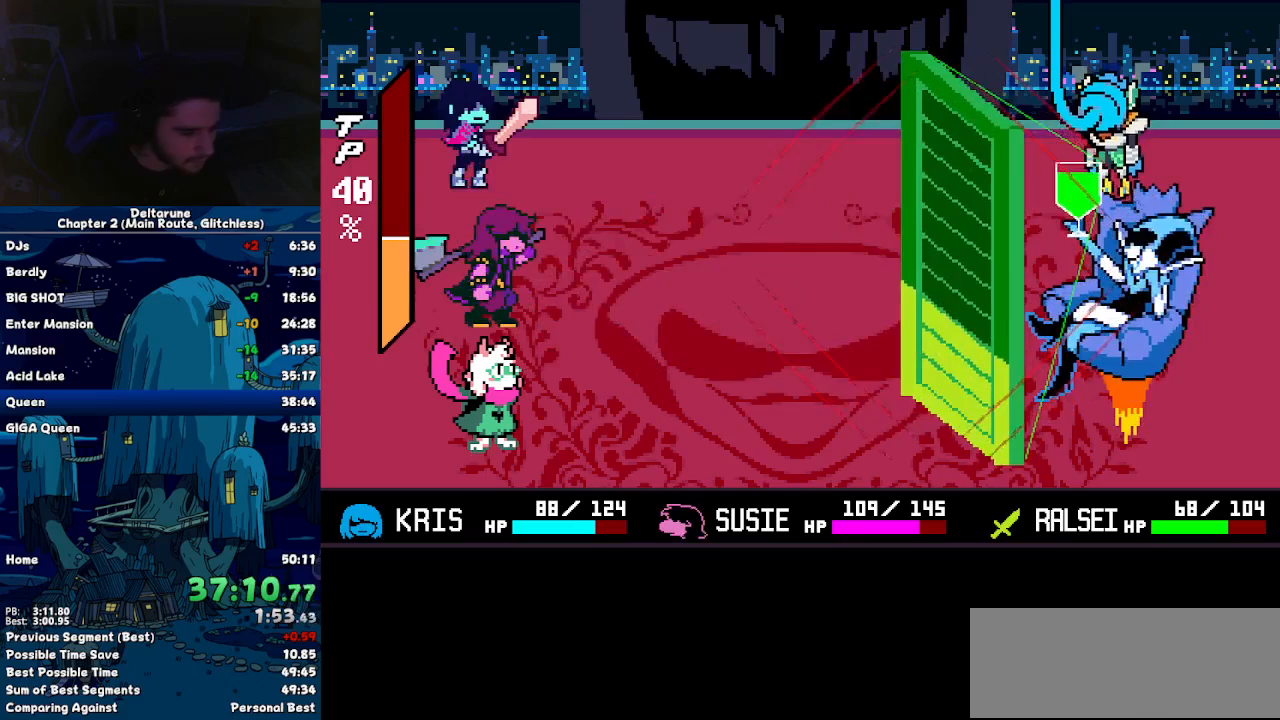
{"keys": [], "events": []}
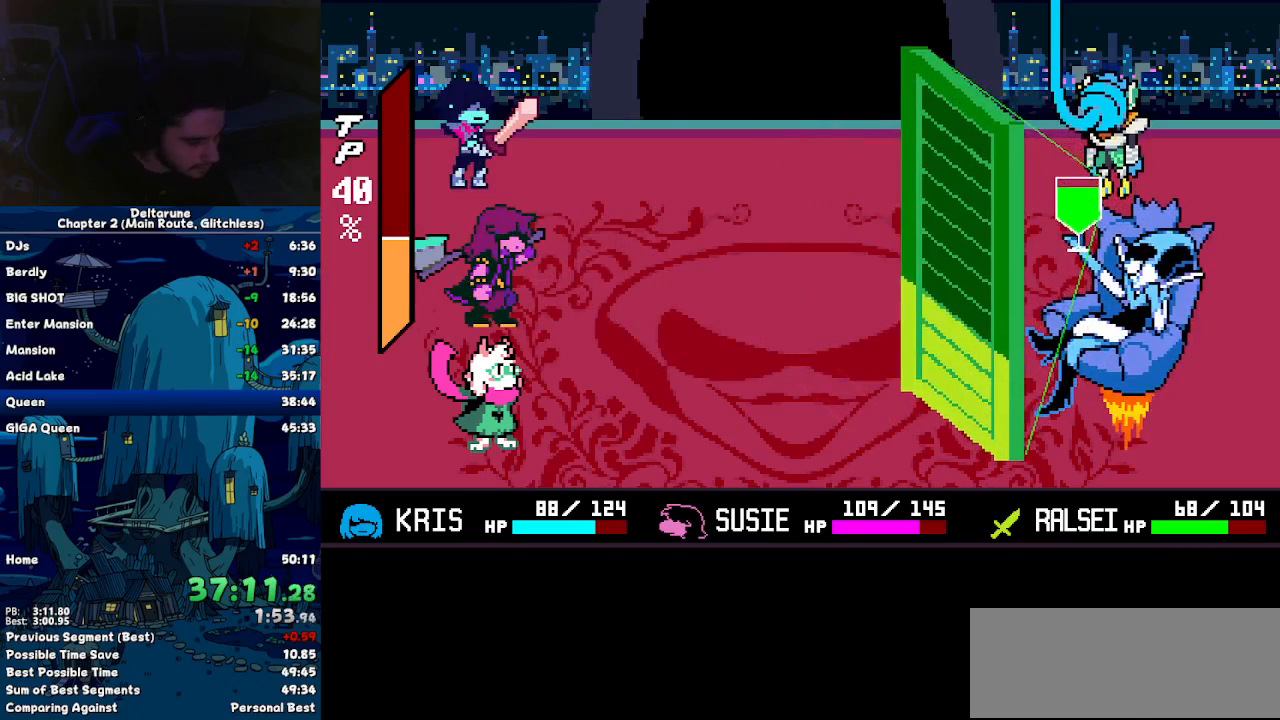
{"keys": [], "events": []}
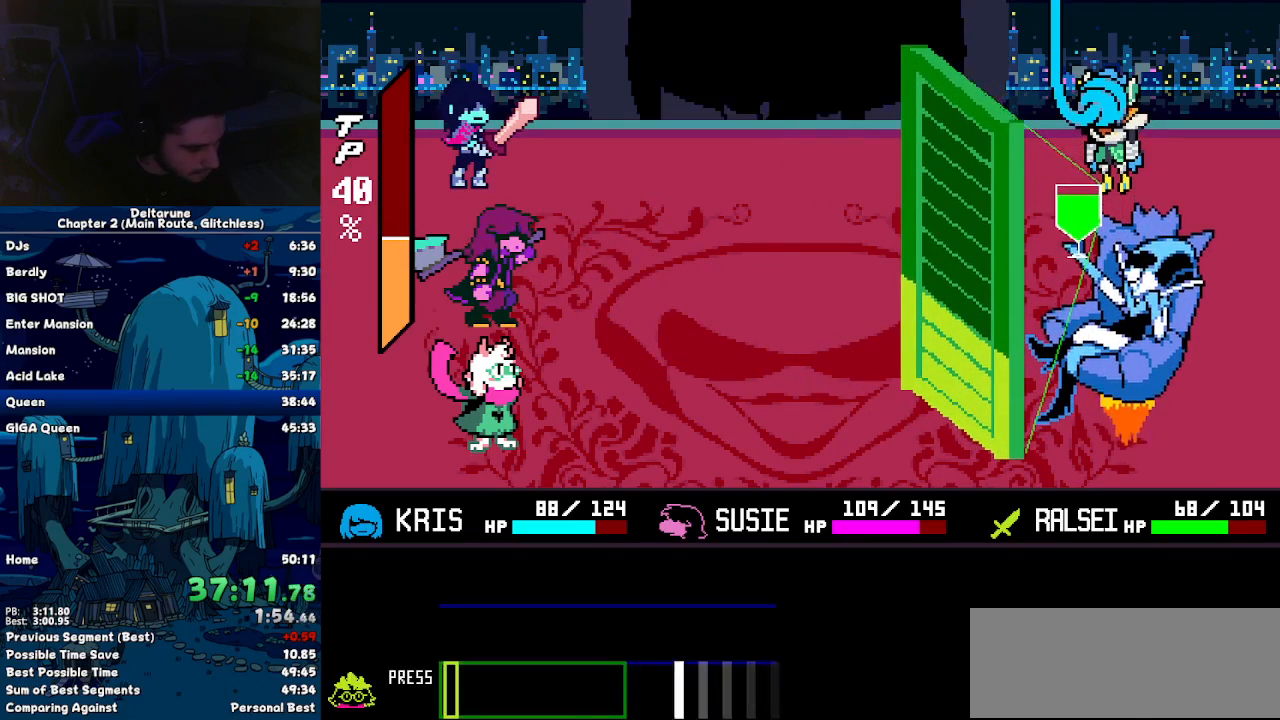
{"keys": [], "events": []}
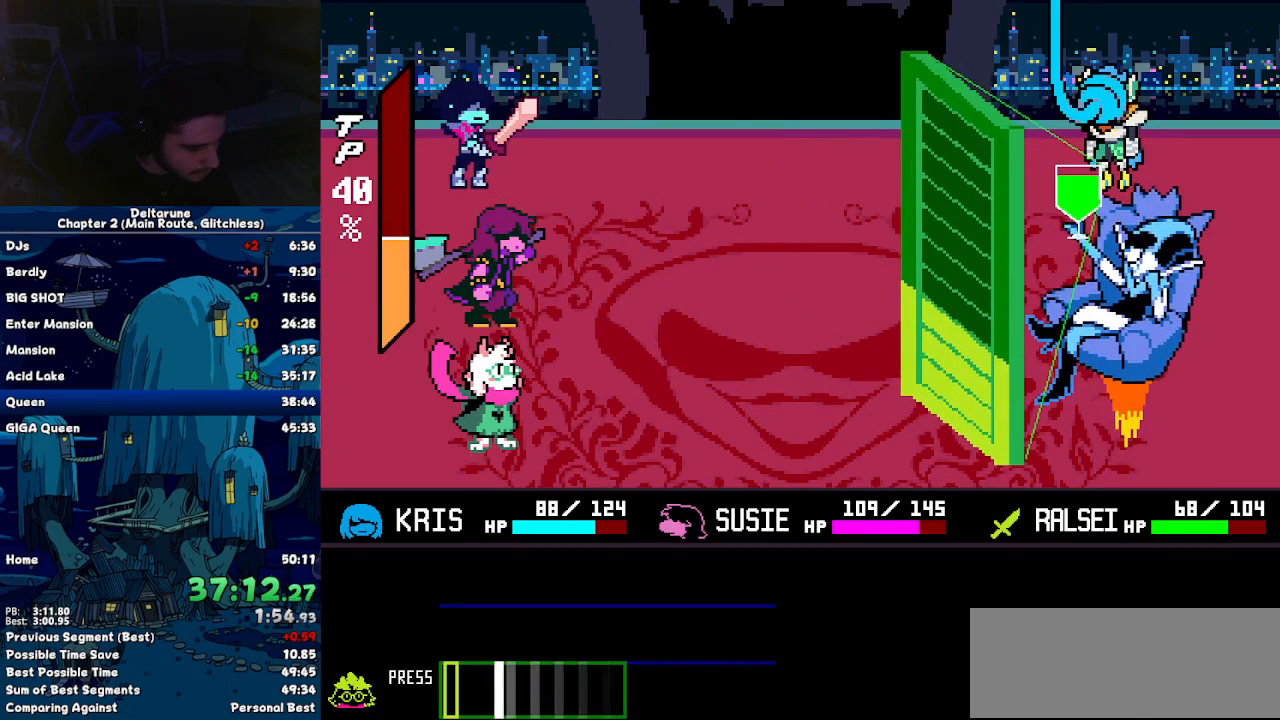
{"keys": [], "events": [[117, "return", "down"], [167, "return", "up"]]}
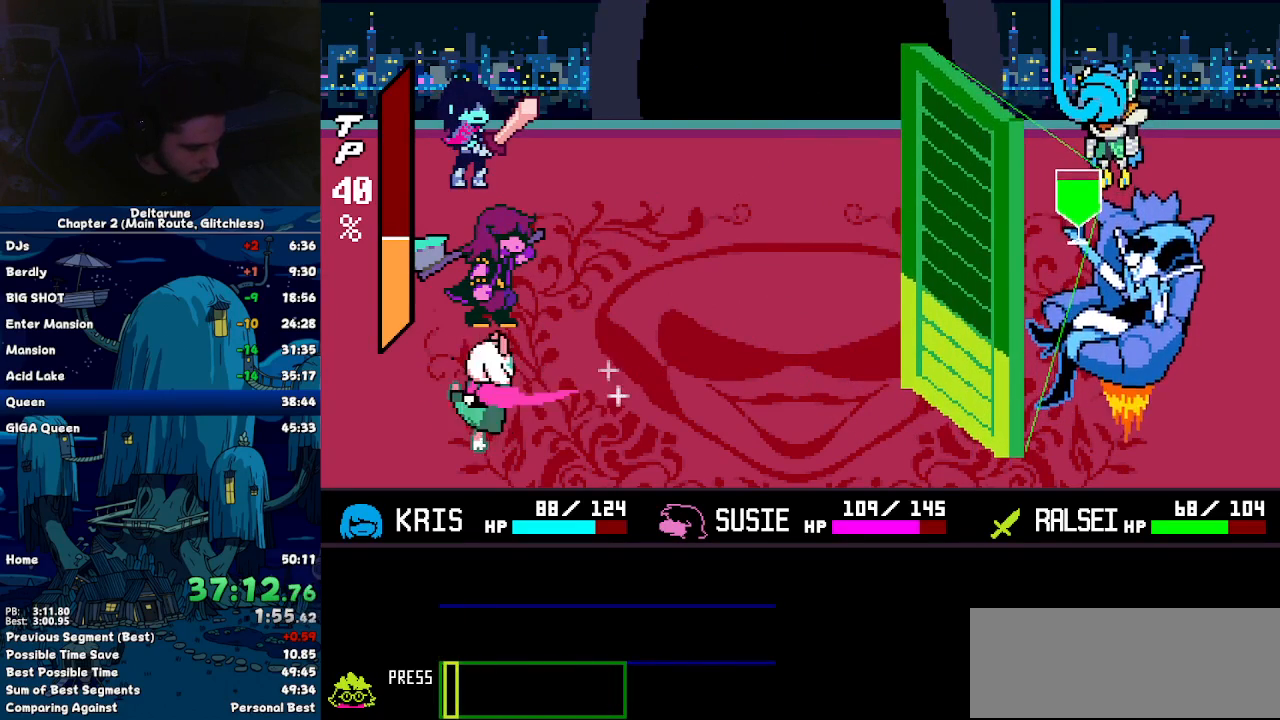
{"keys": [], "events": []}
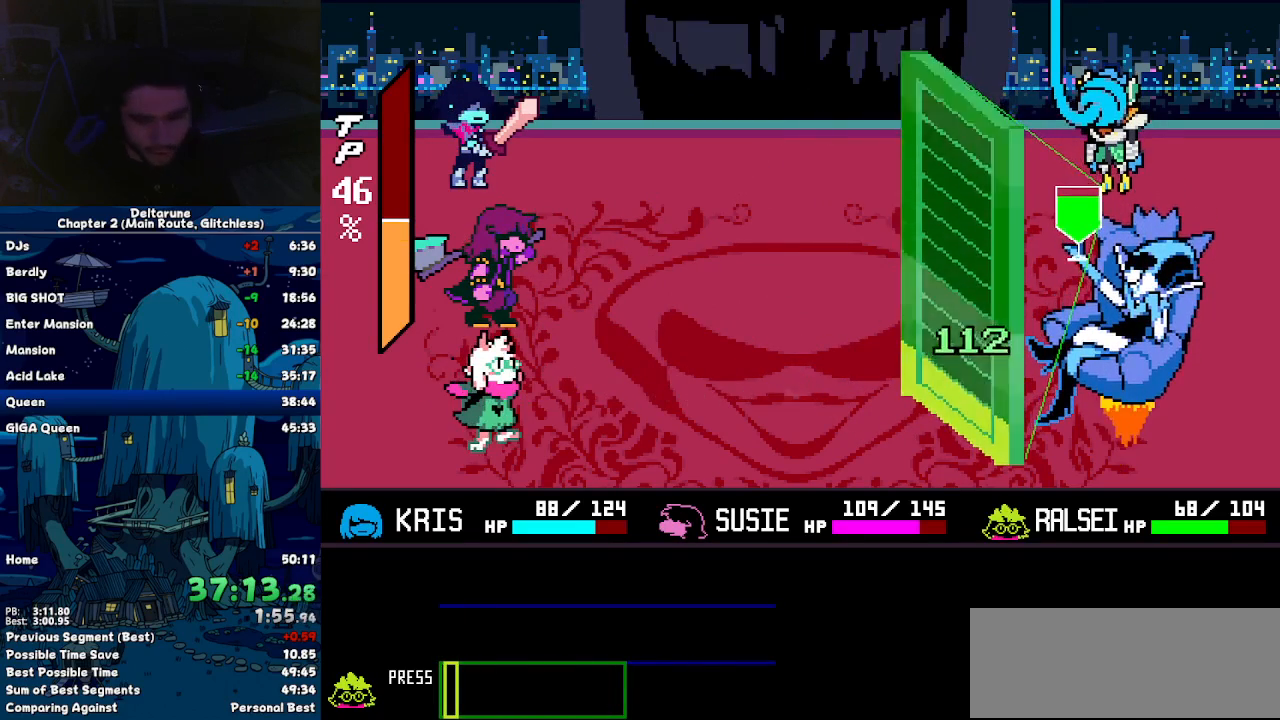
{"keys": ["z"], "events": [[384, "return", "down"], [434, "return", "up"], [467, "z", "down"]]}
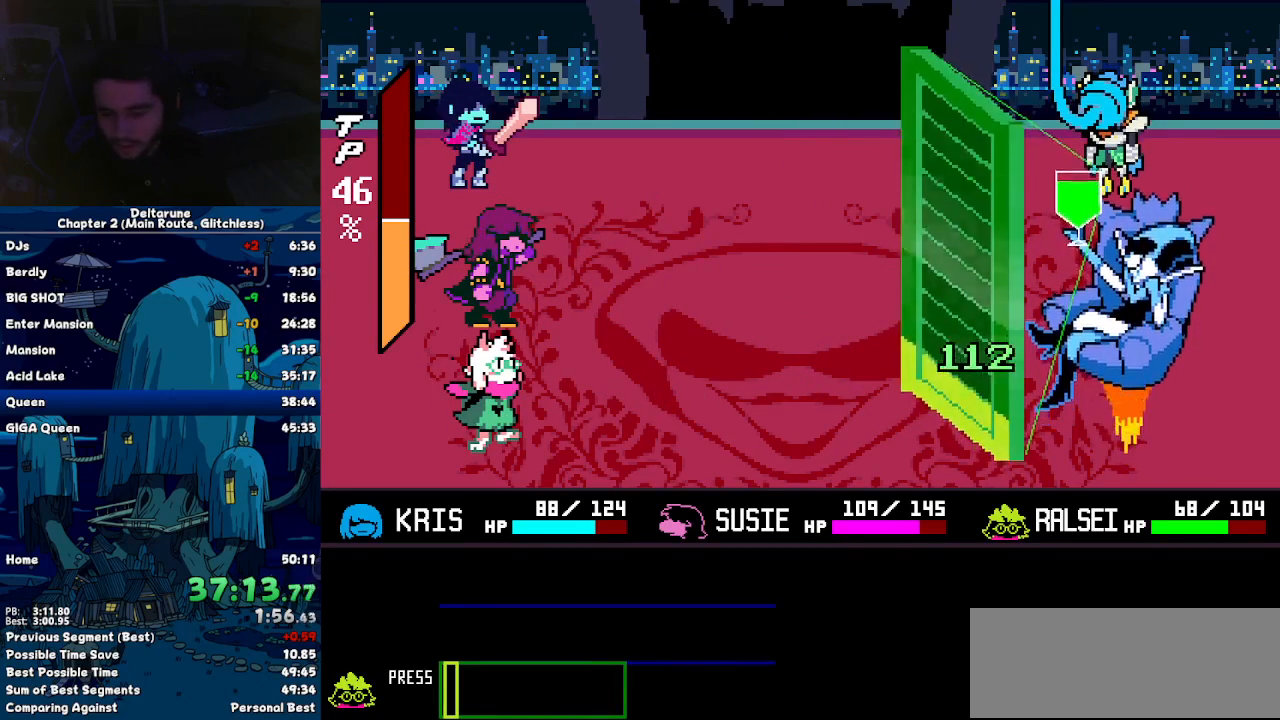
{"keys": [], "events": [[17, "return", "down"], [17, "z", "up"], [67, "return", "up"], [67, "z", "down"], [167, "return", "down"], [167, "z", "up"], [217, "return", "up"], [217, "z", "down"], [300, "return", "down"], [300, "z", "up"], [350, "return", "up"], [400, "z", "down"], [450, "return", "down"], [450, "z", "up"], [484, "return", "up"]]}
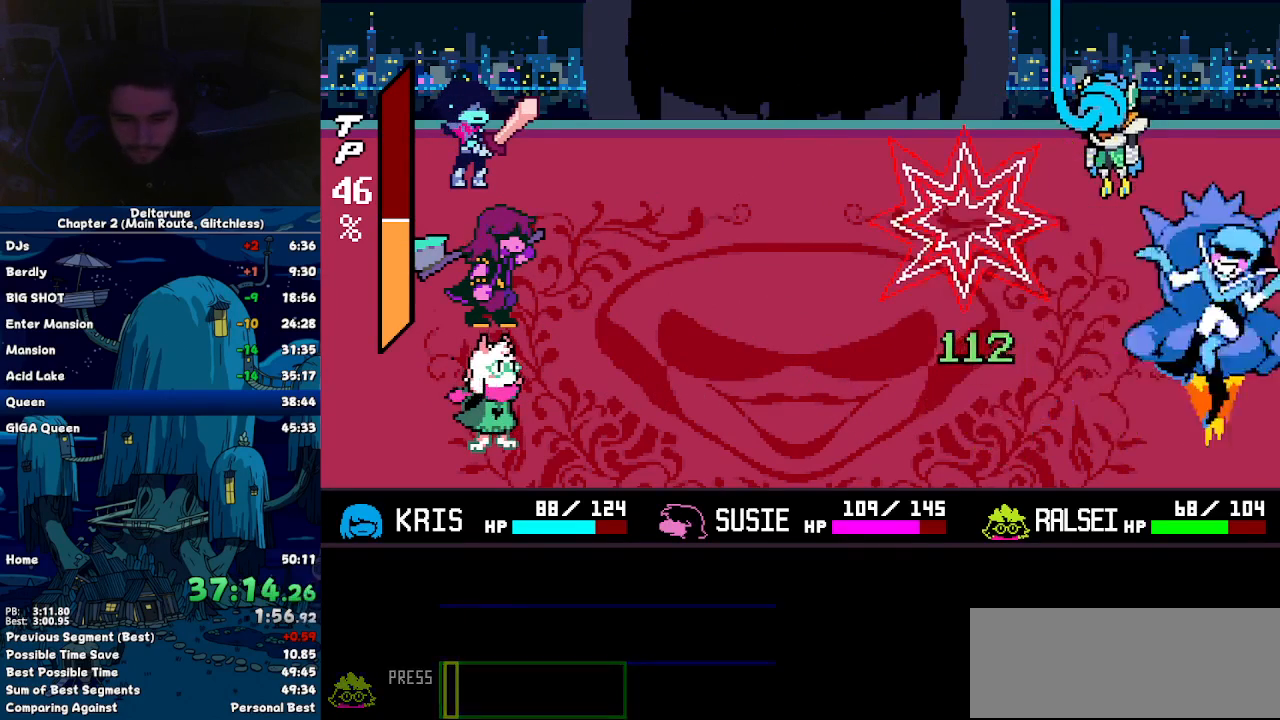
{"keys": ["return", "z"], "events": [[34, "z", "down"], [84, "return", "down"], [84, "z", "up"], [184, "return", "up"], [184, "z", "down"], [234, "return", "down"], [234, "z", "up"], [267, "return", "up"], [317, "z", "down"], [367, "return", "down"], [417, "return", "up"], [417, "z", "up"], [467, "z", "down"], [500, "return", "down"]]}
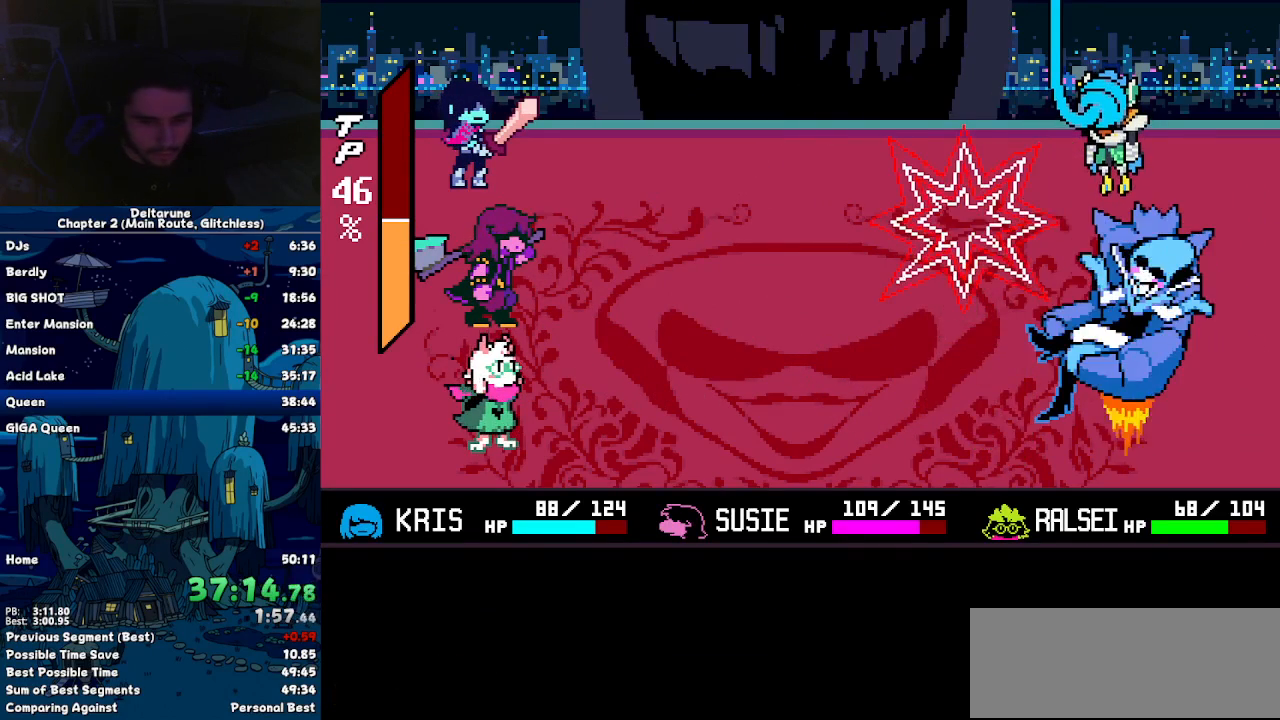
{"keys": ["return"], "events": [[50, "z", "up"], [100, "return", "up"], [150, "z", "down"], [200, "return", "down"], [234, "return", "up"], [234, "z", "up"], [284, "z", "down"], [334, "return", "down"], [334, "z", "up"], [384, "return", "up"], [484, "return", "down"]]}
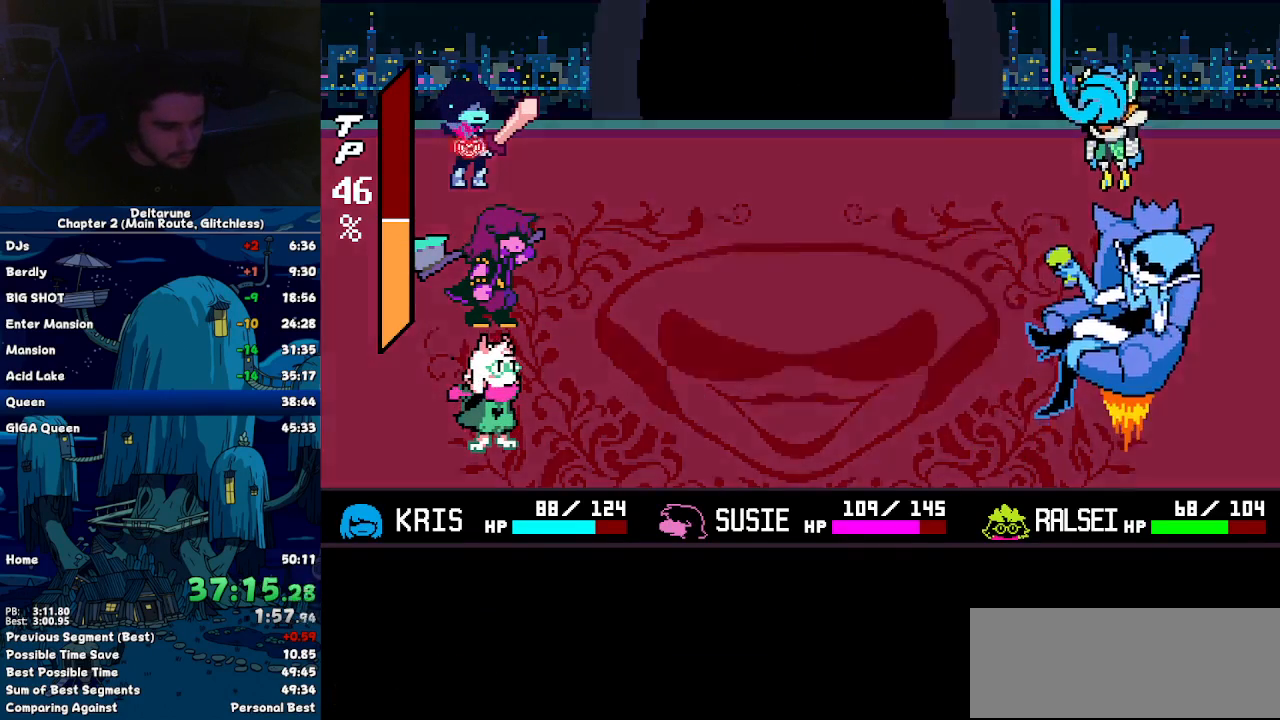
{"keys": [], "events": [[67, "return", "up"], [117, "return", "down"], [117, "z", "down"], [167, "return", "up"], [167, "z", "up"]]}
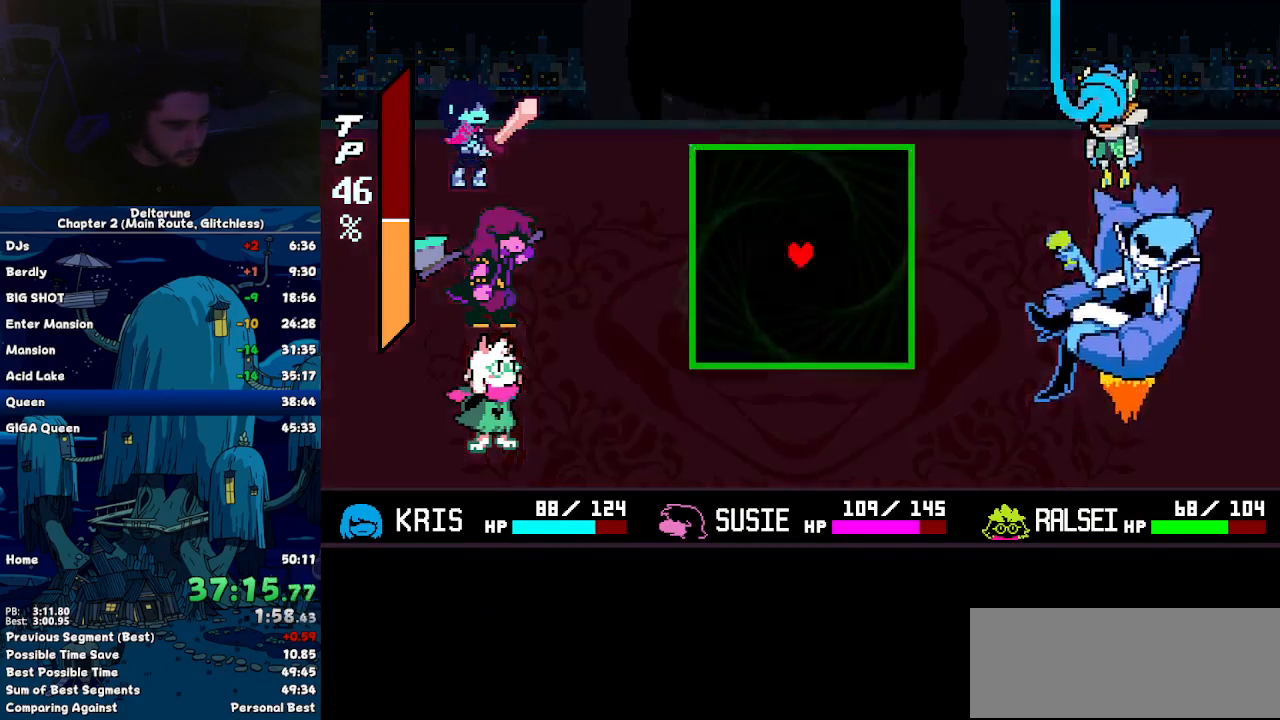
{"keys": [], "events": []}
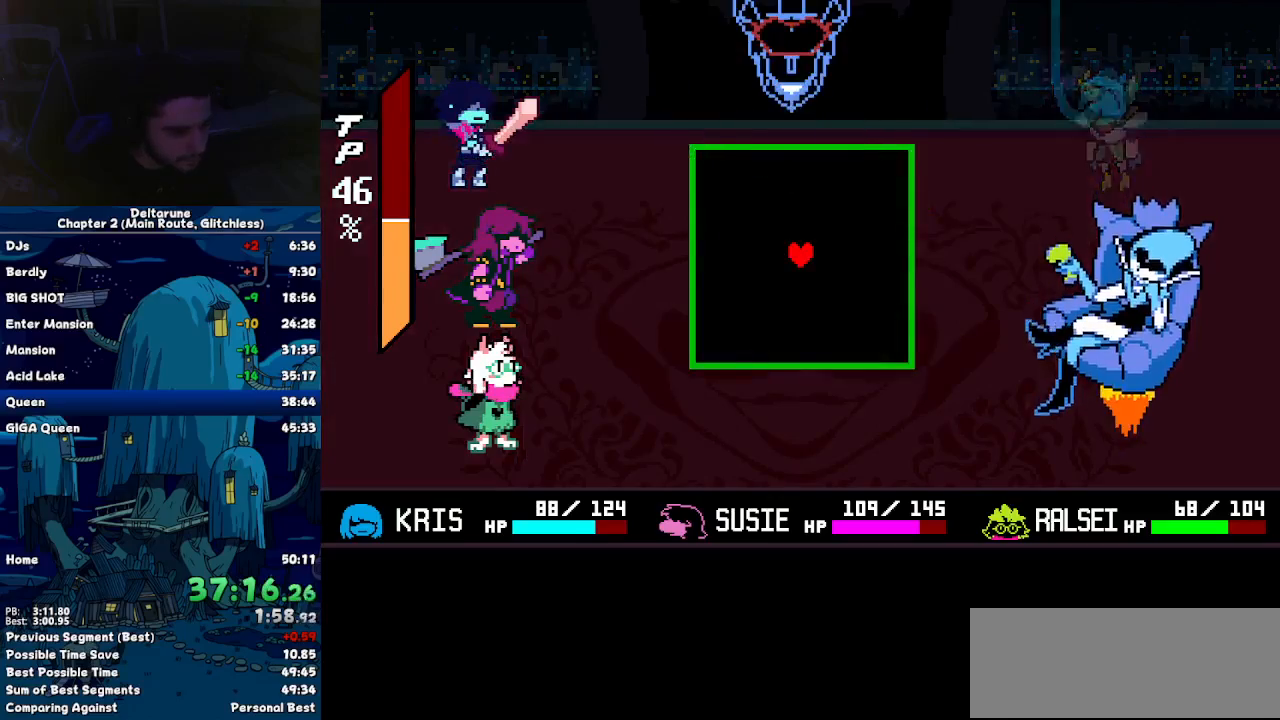
{"keys": [], "events": []}
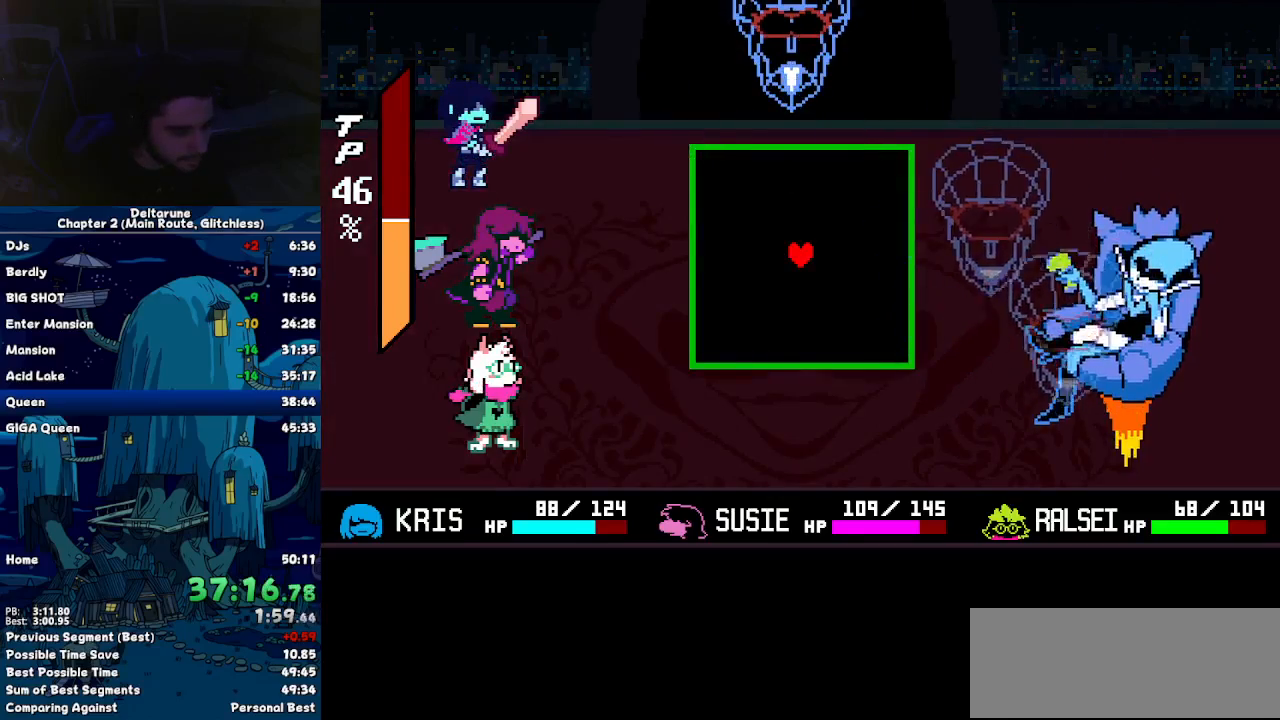
{"keys": [], "events": [[217, "up", "down"], [250, "up", "up"]]}